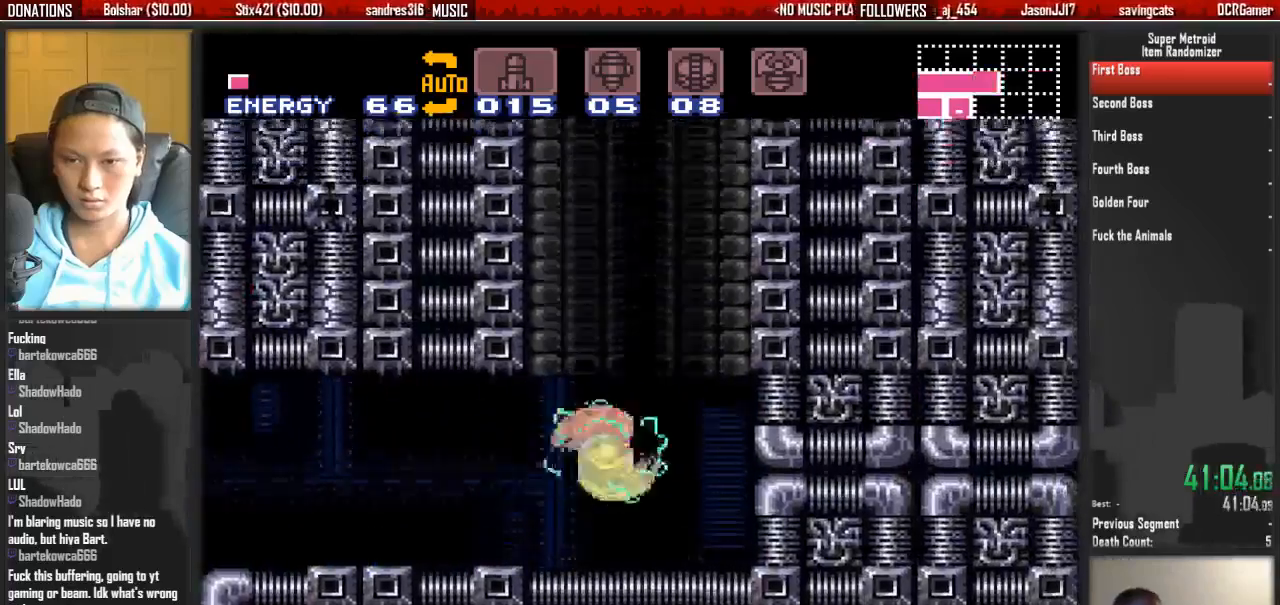
Gameplay with a controller (Nintendo layout); each line is a JSON object with the inputs held at the frame after it (dt_ms = milliseconds from this image to that frame). "events" lists button and stick changes between this image and that frame as [ms after this image, input, new state], when the widget could be followed in between. Not read: L3 R3.
{"dt_ms": 500, "buttons": ["A", "DPAD_RIGHT"], "events": [[200, "DPAD_RIGHT", "up"], [283, "DPAD_LEFT", "down"], [350, "DPAD_LEFT", "up"], [433, "DPAD_RIGHT", "down"]]}
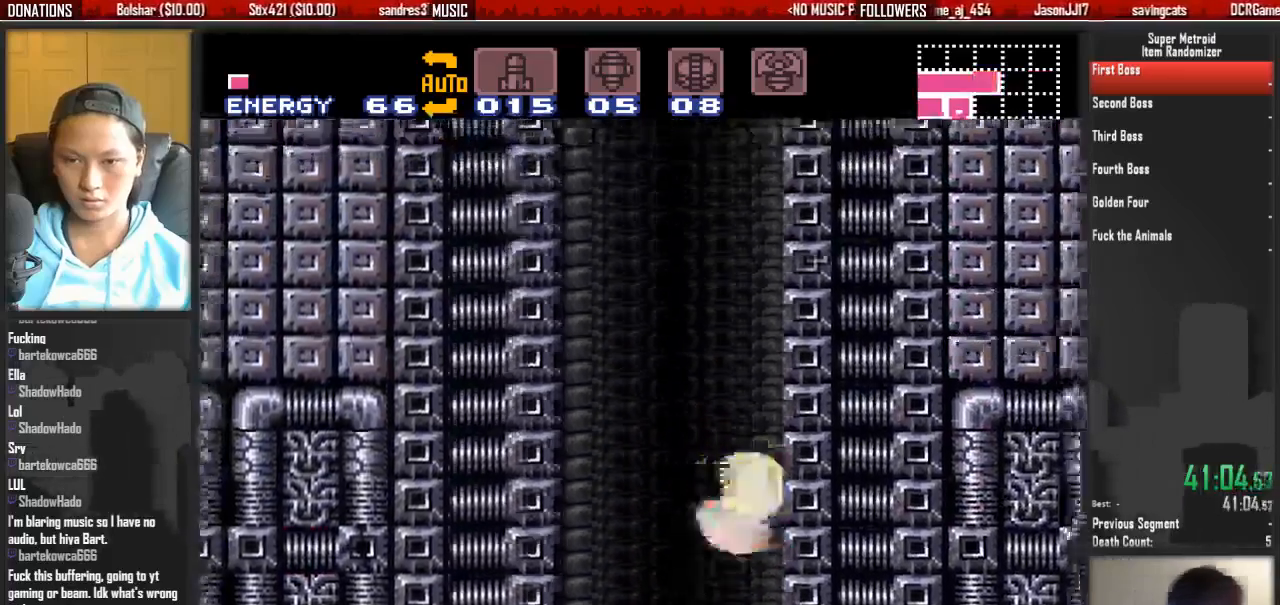
{"dt_ms": 500, "buttons": ["A", "DPAD_LEFT"], "events": [[17, "DPAD_RIGHT", "up"], [83, "DPAD_LEFT", "down"], [167, "DPAD_LEFT", "up"], [250, "DPAD_RIGHT", "down"], [400, "DPAD_LEFT", "down"], [400, "DPAD_RIGHT", "up"]]}
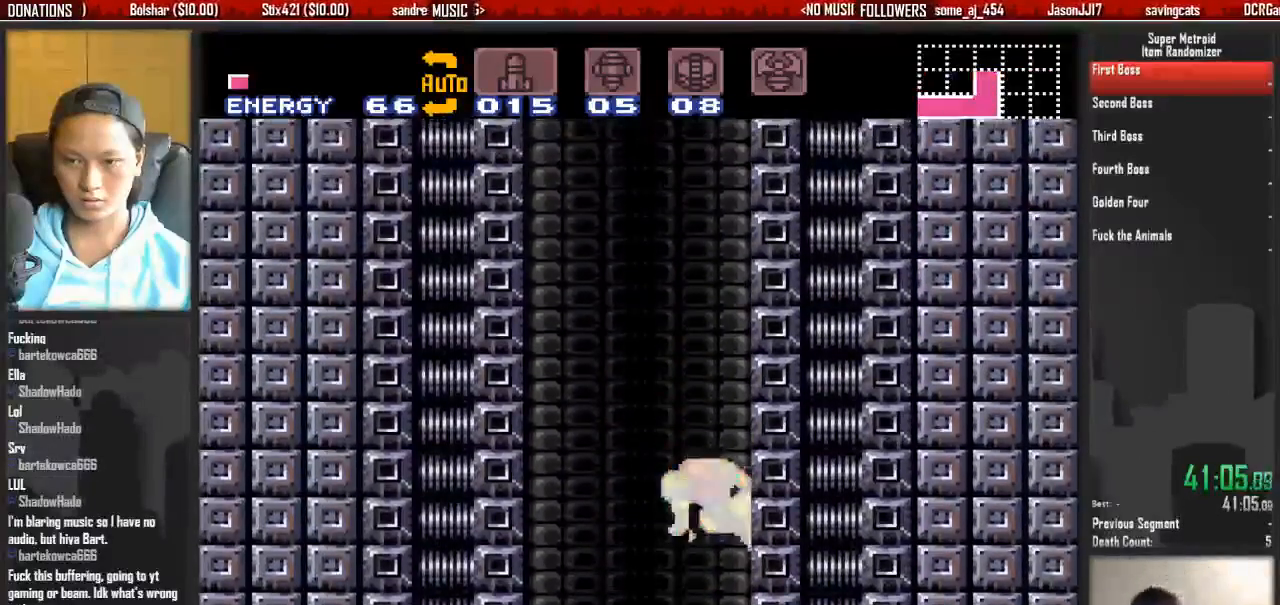
{"dt_ms": 500, "buttons": ["A", "DPAD_RIGHT"], "events": [[50, "DPAD_LEFT", "up"], [50, "DPAD_RIGHT", "down"], [217, "DPAD_RIGHT", "up"], [283, "A", "up"], [283, "DPAD_LEFT", "down"], [367, "A", "down"], [450, "DPAD_LEFT", "up"], [450, "DPAD_RIGHT", "down"]]}
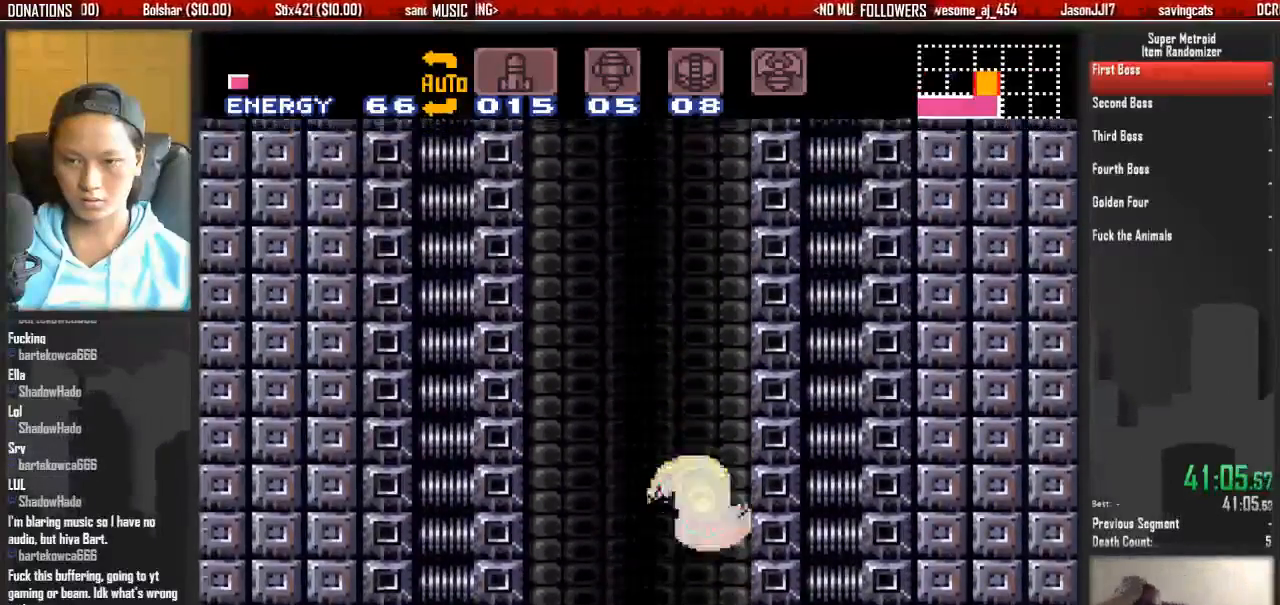
{"dt_ms": 500, "buttons": ["A", "DPAD_LEFT"], "events": [[100, "A", "up"], [100, "DPAD_LEFT", "down"], [100, "DPAD_RIGHT", "up"], [183, "A", "down"], [267, "DPAD_LEFT", "up"], [267, "DPAD_RIGHT", "down"], [417, "DPAD_LEFT", "down"], [417, "DPAD_RIGHT", "up"]]}
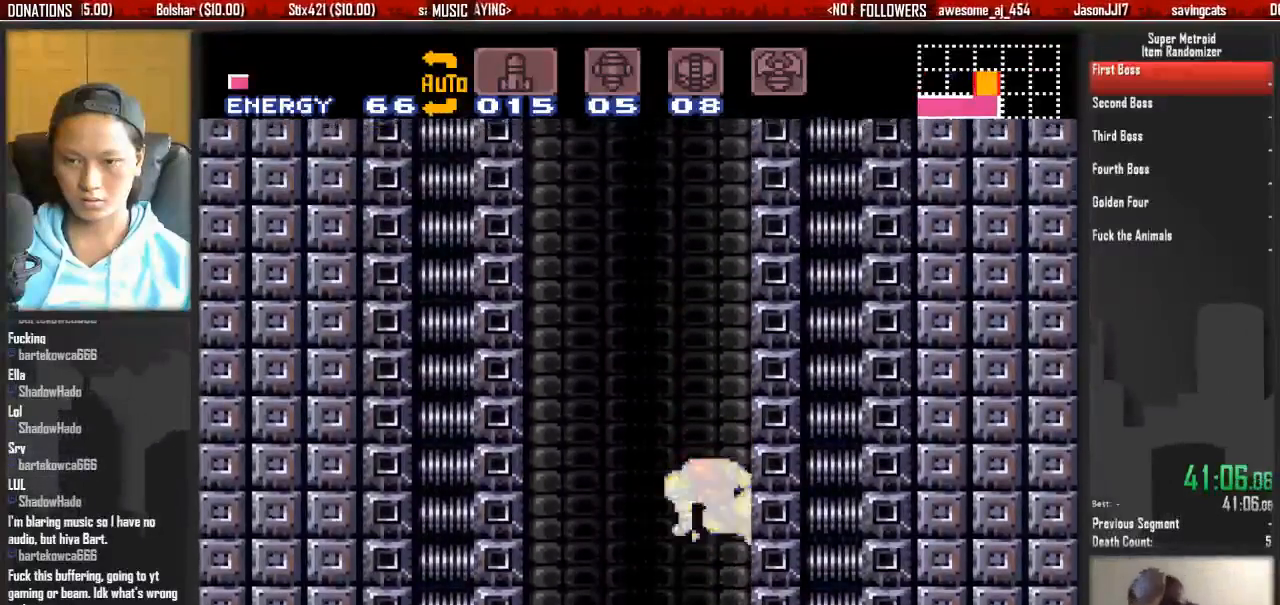
{"dt_ms": 1000, "buttons": ["SELECT"], "events": [[67, "DPAD_LEFT", "up"], [67, "DPAD_RIGHT", "down"], [317, "DPAD_RIGHT", "up"], [317, "R1", "down"], [500, "X", "down"], [517, "X", "up"], [617, "A", "up"], [617, "R1", "up"], [700, "X", "down"], [717, "X", "up"], [867, "SELECT", "down"], [900, "X", "down"], [917, "X", "up"]]}
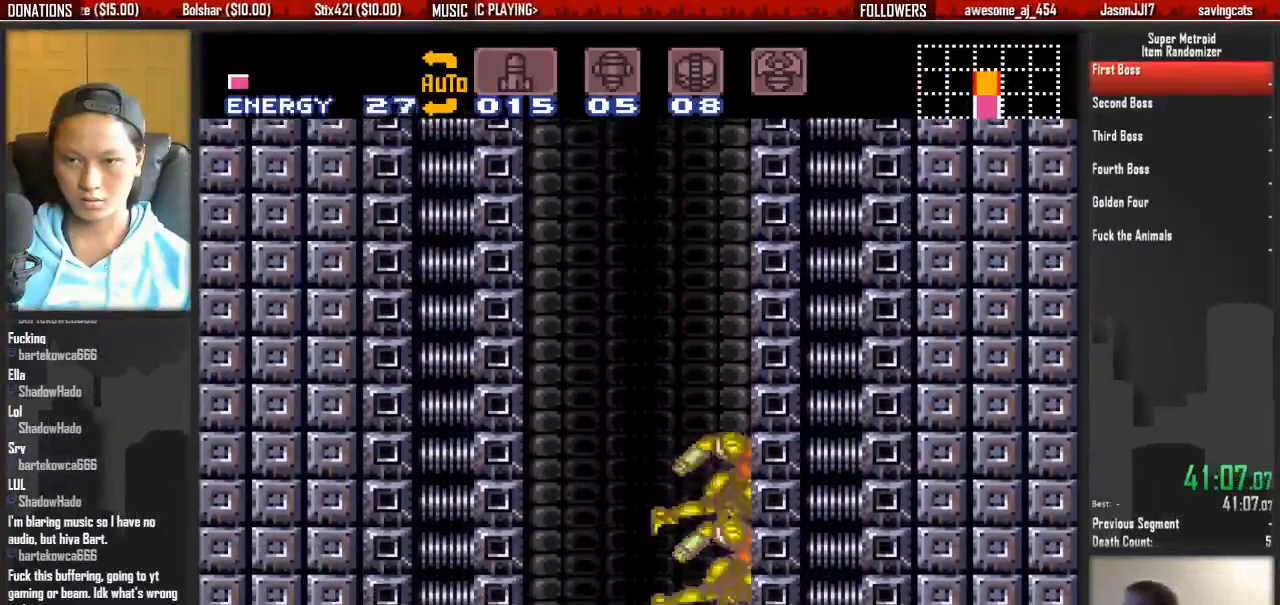
{"dt_ms": 1000, "buttons": [], "events": [[33, "SELECT", "up"], [500, "X", "down"], [517, "X", "up"], [700, "X", "down"], [717, "X", "up"]]}
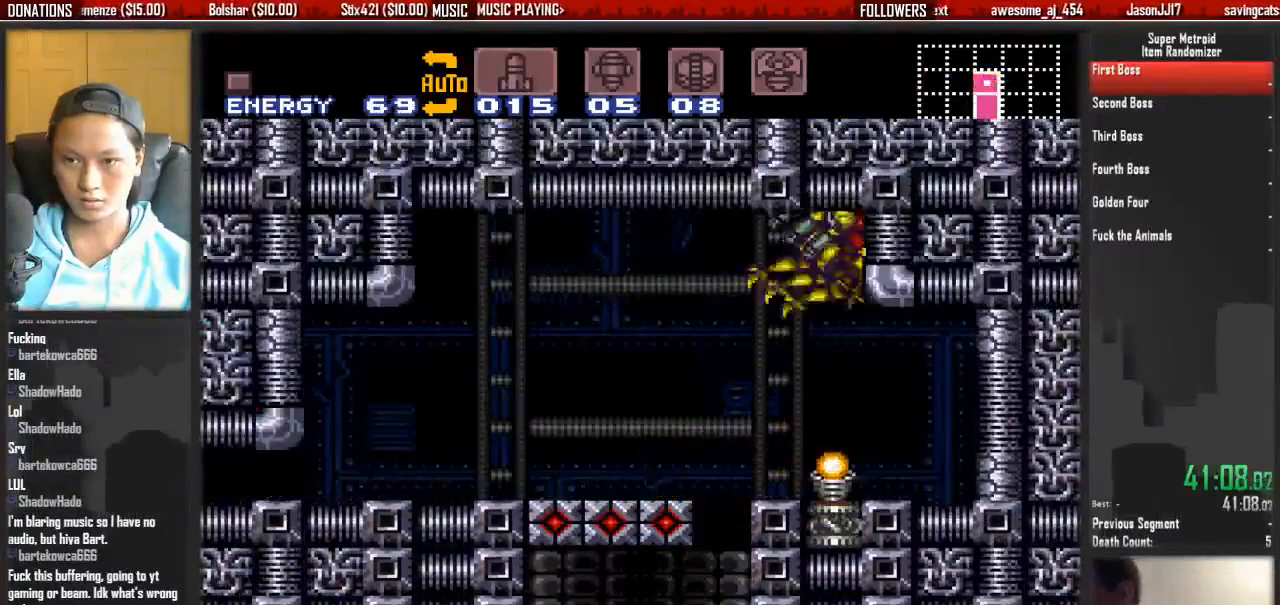
{"dt_ms": 1000, "buttons": ["B", "L1", "DPAD_LEFT"], "events": [[417, "DPAD_LEFT", "down"], [733, "B", "down"], [883, "L1", "down"]]}
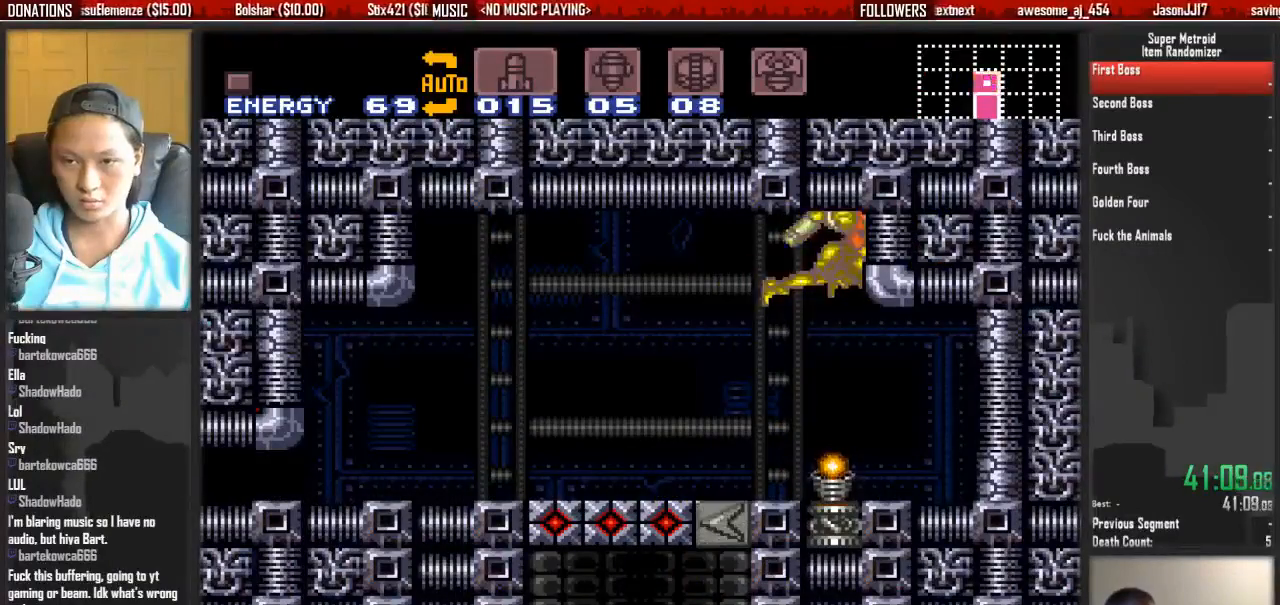
{"dt_ms": 500, "buttons": ["B", "L1", "DPAD_LEFT"], "events": [[200, "DPAD_LEFT", "up"], [350, "DPAD_LEFT", "down"]]}
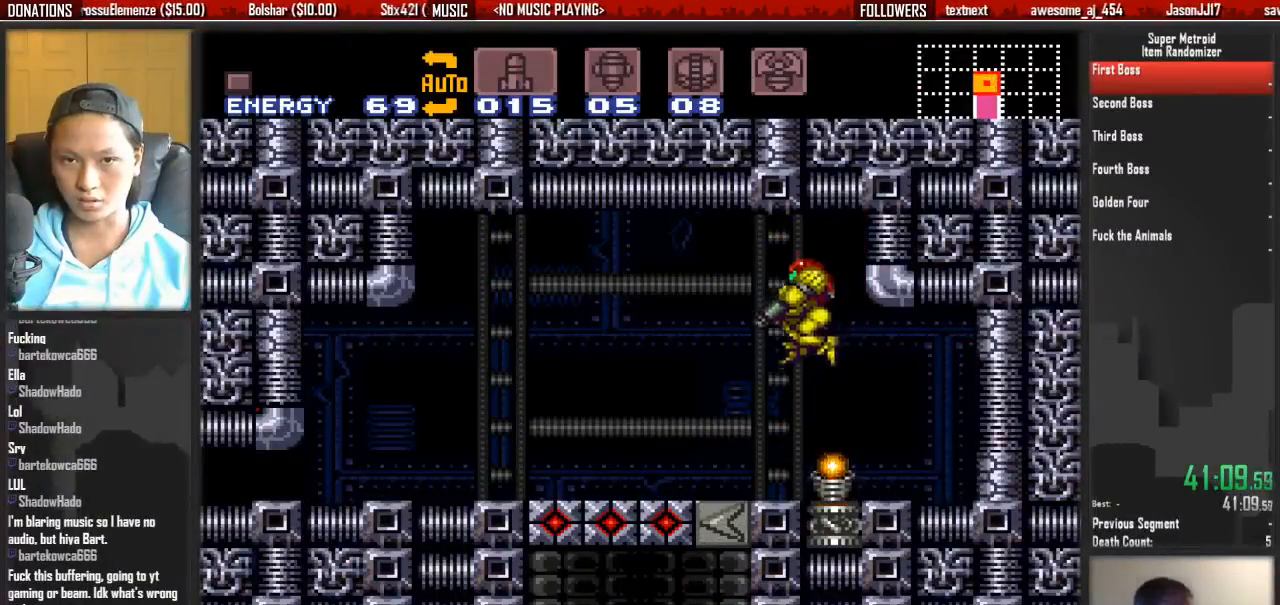
{"dt_ms": 500, "buttons": ["B", "L1"], "events": [[17, "DPAD_LEFT", "up"]]}
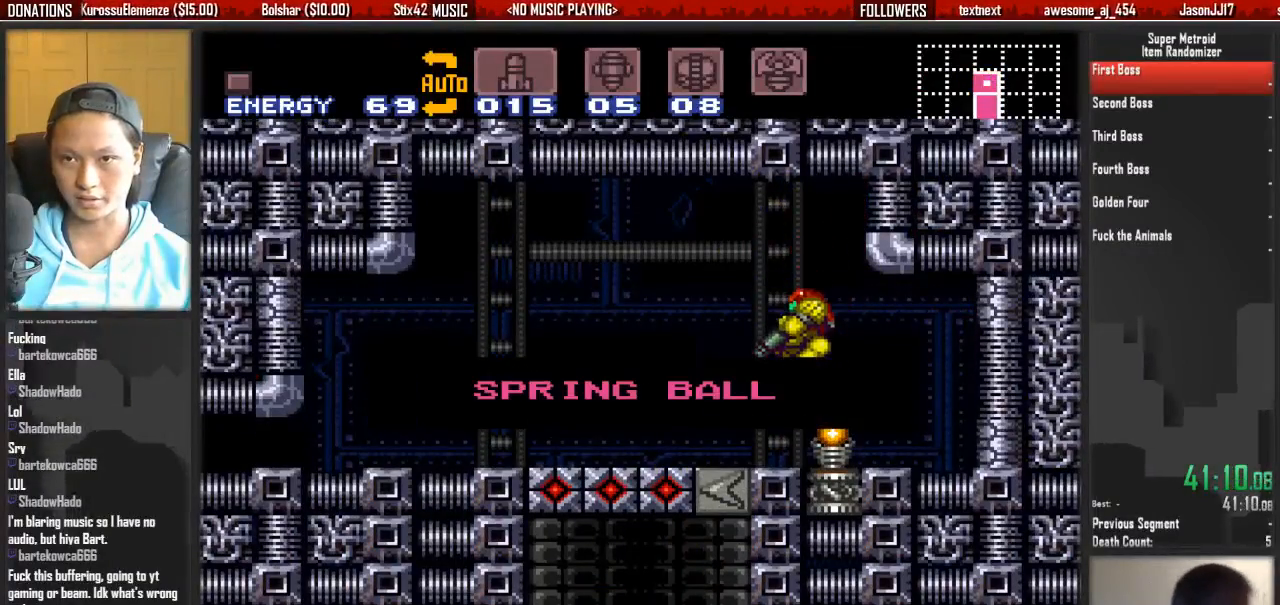
{"dt_ms": 500, "buttons": ["B", "DPAD_LEFT"], "events": [[217, "DPAD_LEFT", "down"], [300, "L1", "up"]]}
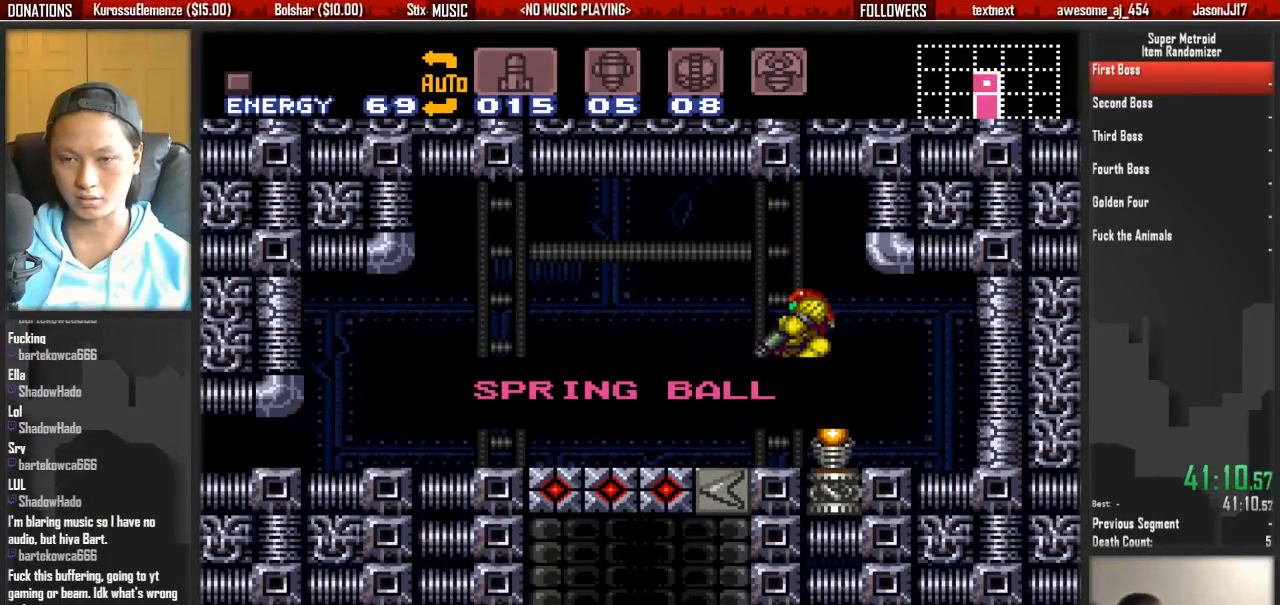
{"dt_ms": 500, "buttons": ["B", "DPAD_LEFT"], "events": []}